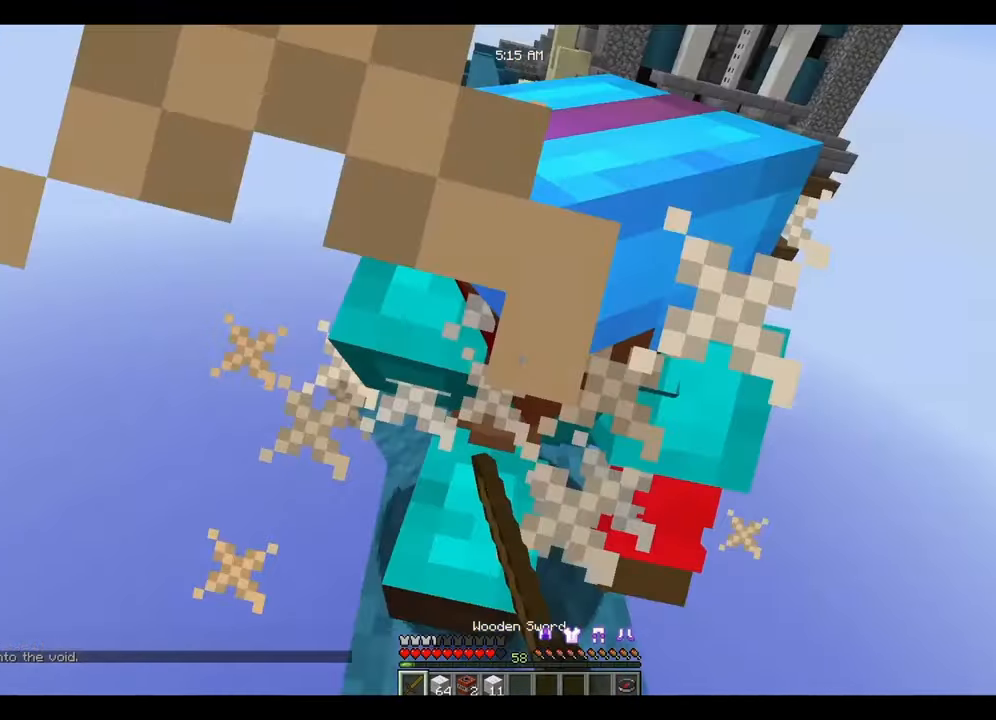
Gameplay with keyboard and mouse; each line is a JSON object with the keys and mouse buttons held at the frame after it. "events" lists presses ("down") and releases ("up") of "a", "d", "s", "space", "w", "mouse_left" and "mouse_right" between this image and that frame as [ms after this image, input, new state], when the widget could be followed in between. "mouse_left", "mouse_right" = the "left", "right" buttons of the "mouse" list. No other keys are recorded. Fast repeated clicks can show as one long hold. Mouse movement is not recorded.
{"keys": ["a", "w"], "mouse": [], "events": [[83, "a", "up"], [83, "mouse_left", "up"], [116, "mouse_left", "down"], [183, "mouse_left", "up"], [283, "mouse_left", "down"], [316, "mouse_left", "up"], [383, "mouse_left", "down"], [483, "a", "down"], [483, "mouse_left", "up"]]}
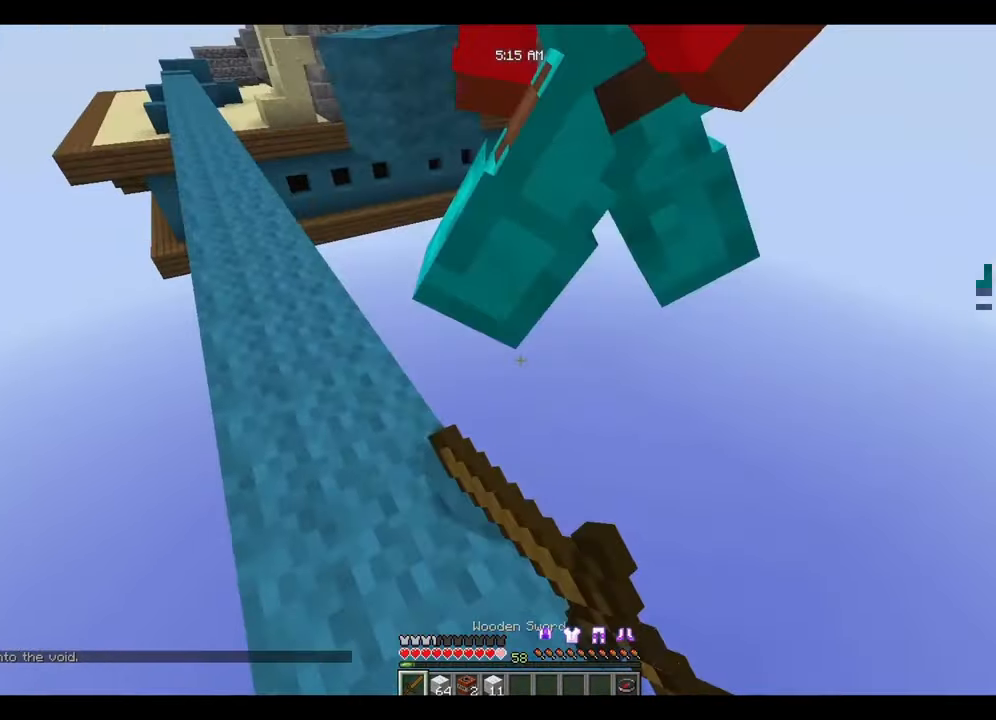
{"keys": ["a", "w"], "mouse": ["left"], "events": [[16, "mouse_left", "down"], [116, "mouse_left", "up"], [183, "a", "up"], [183, "mouse_left", "down"], [283, "mouse_left", "up"], [316, "mouse_left", "down"], [383, "a", "down"], [416, "mouse_left", "up"], [483, "mouse_left", "down"]]}
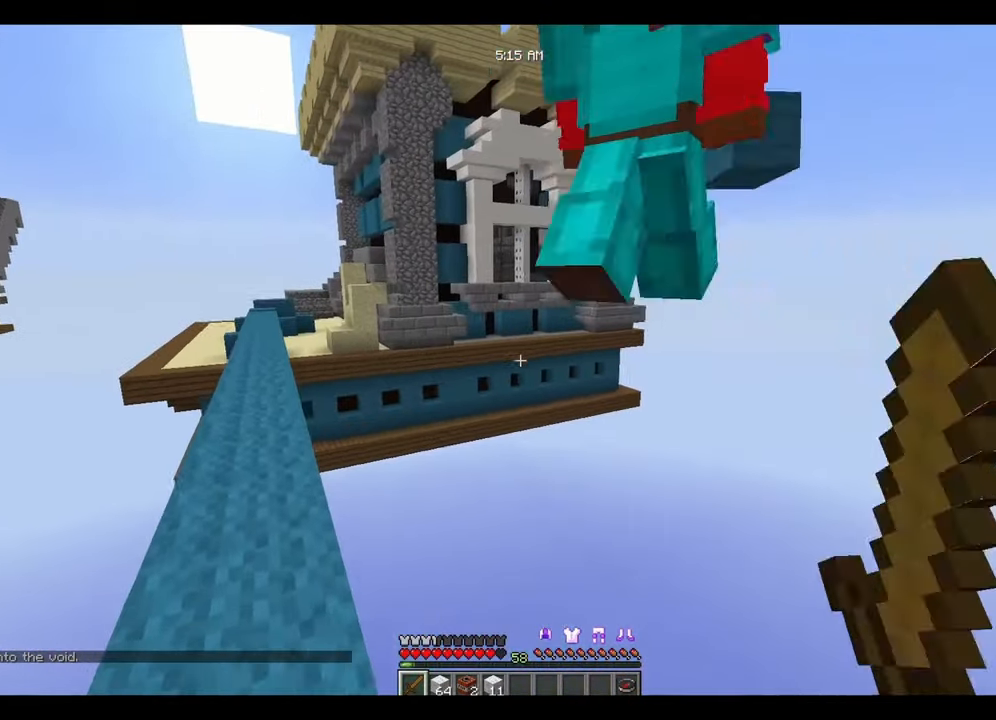
{"keys": ["a", "w"], "mouse": [], "events": [[83, "mouse_left", "up"], [183, "a", "up"], [483, "a", "down"]]}
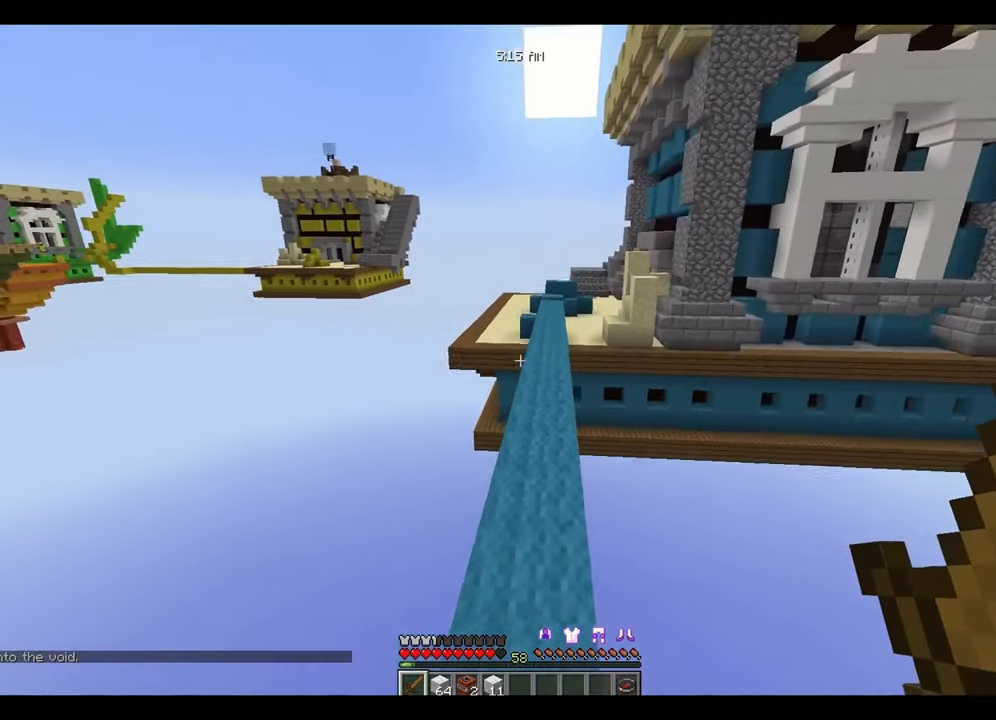
{"keys": ["w"], "mouse": [], "events": [[116, "a", "up"]]}
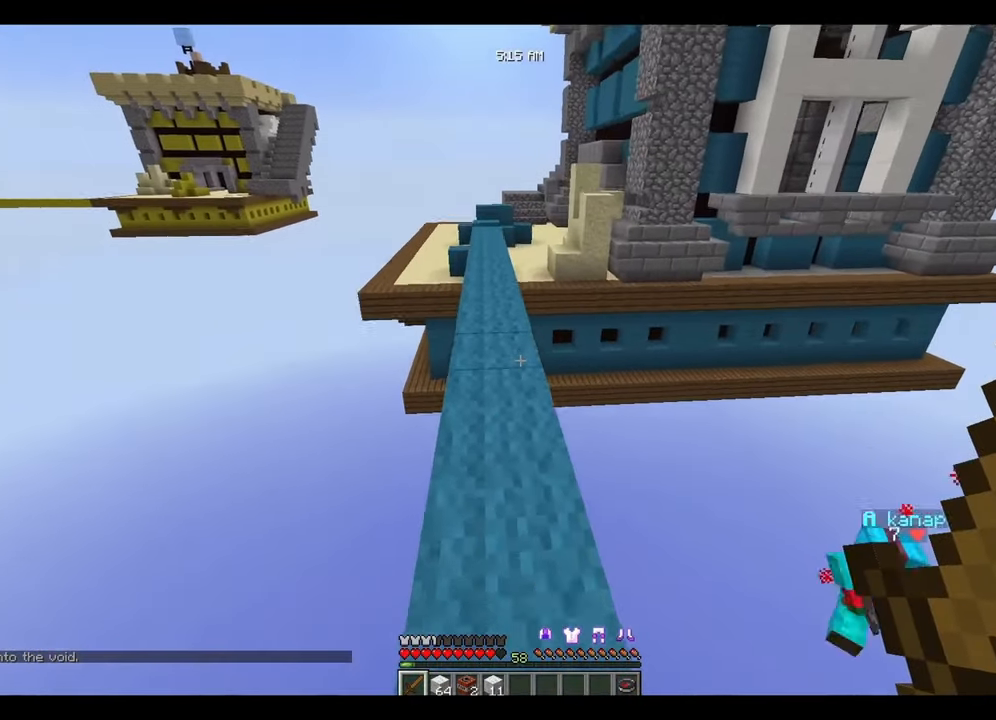
{"keys": ["w"], "mouse": [], "events": []}
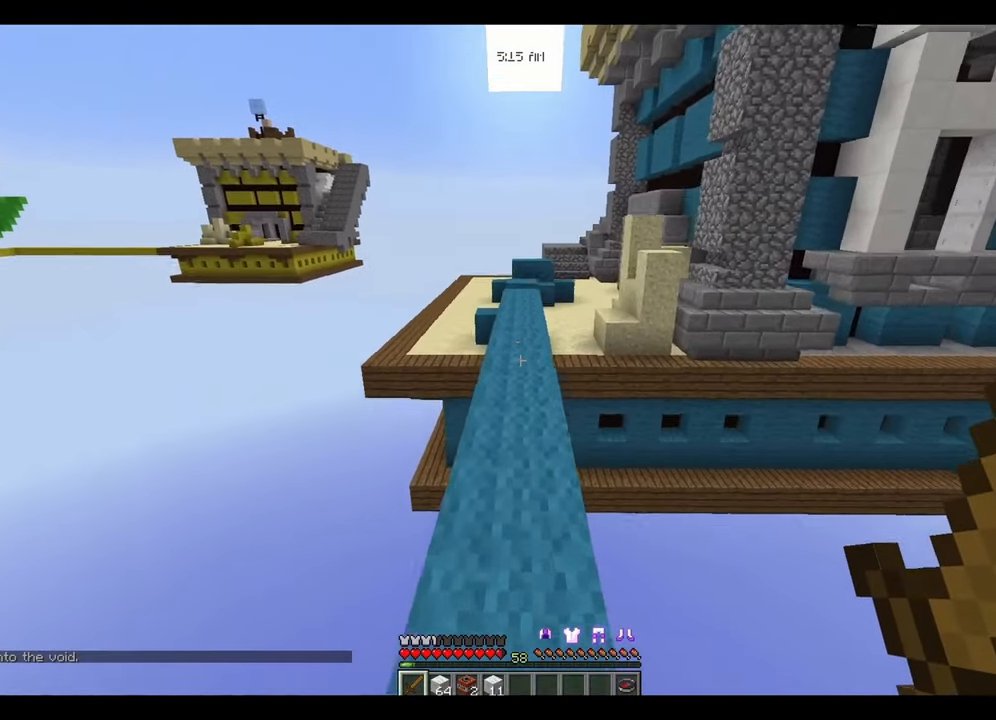
{"keys": ["w"], "mouse": [], "events": []}
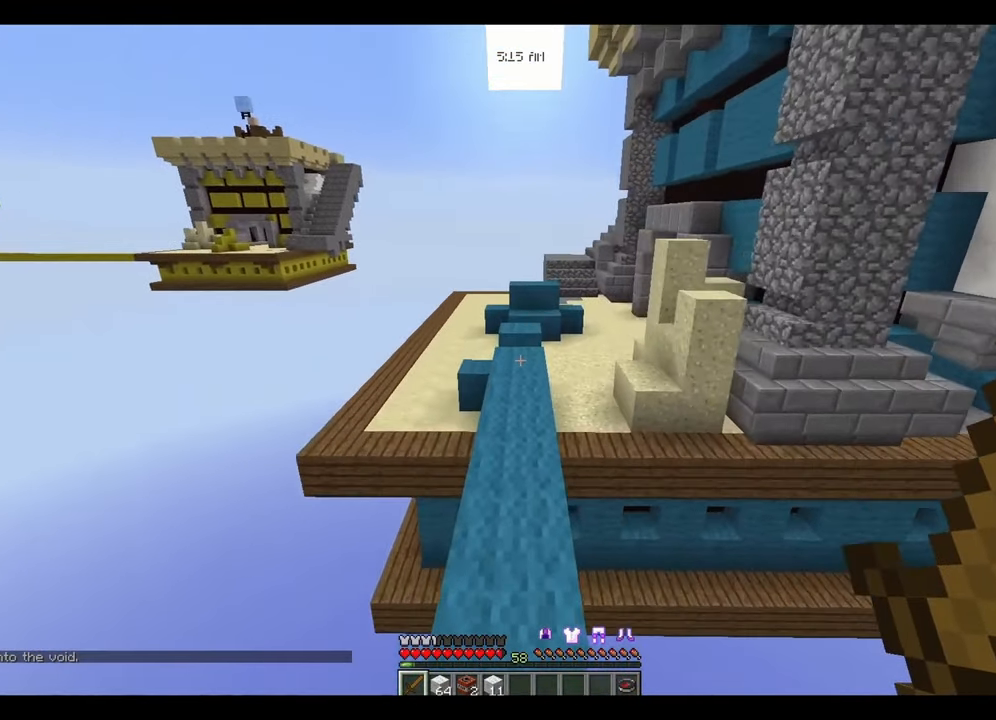
{"keys": ["w"], "mouse": [], "events": []}
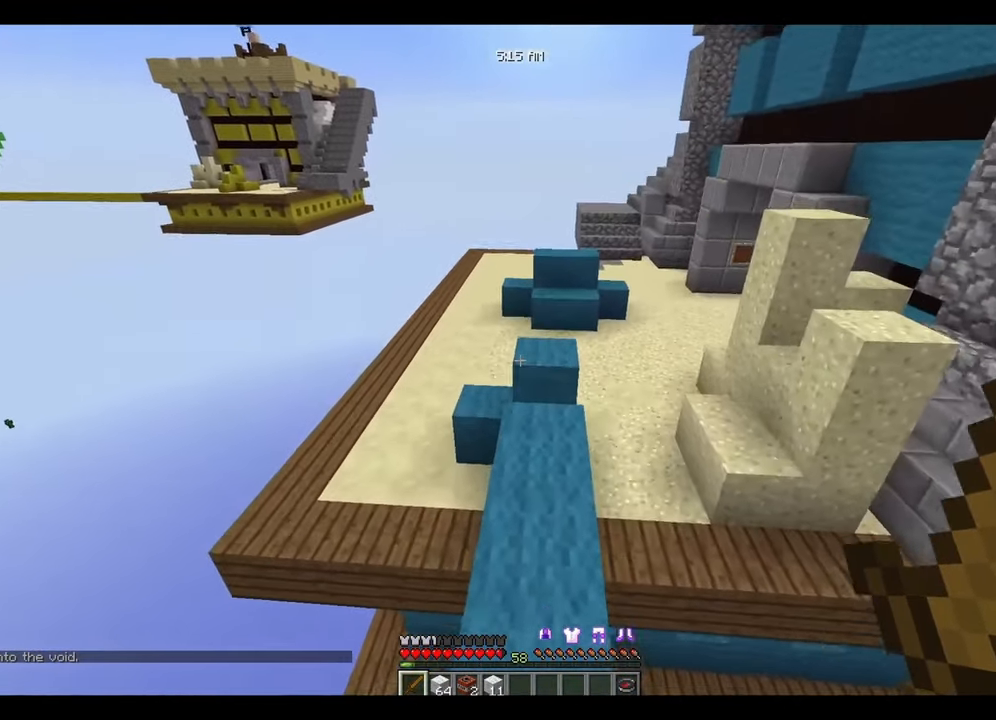
{"keys": ["w"], "mouse": [], "events": []}
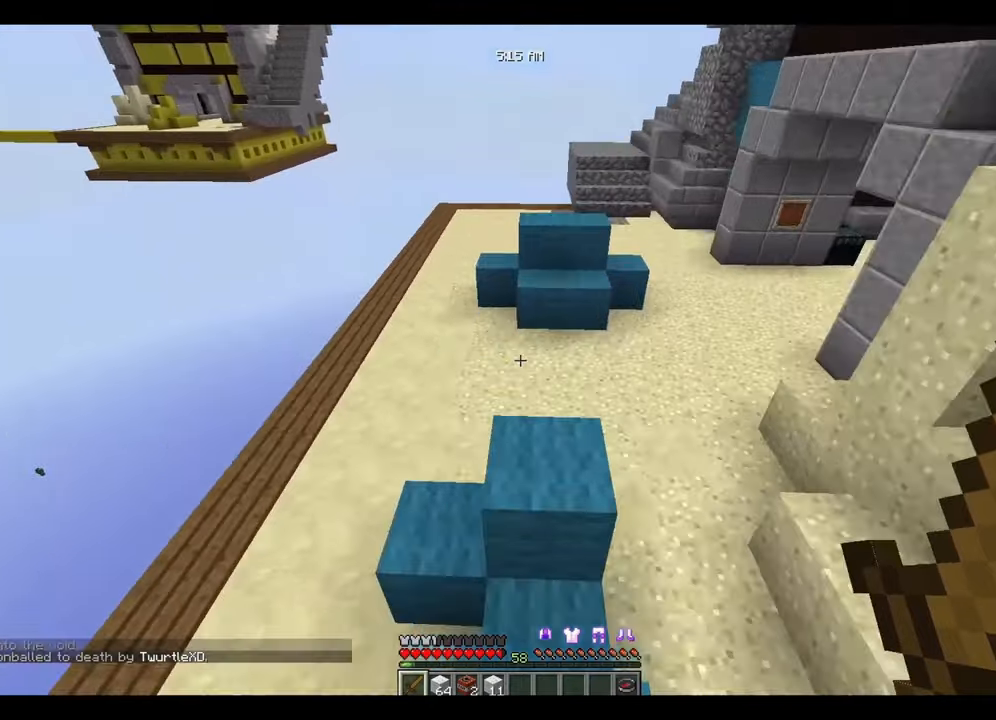
{"keys": ["a", "w"], "mouse": [], "events": [[283, "a", "down"]]}
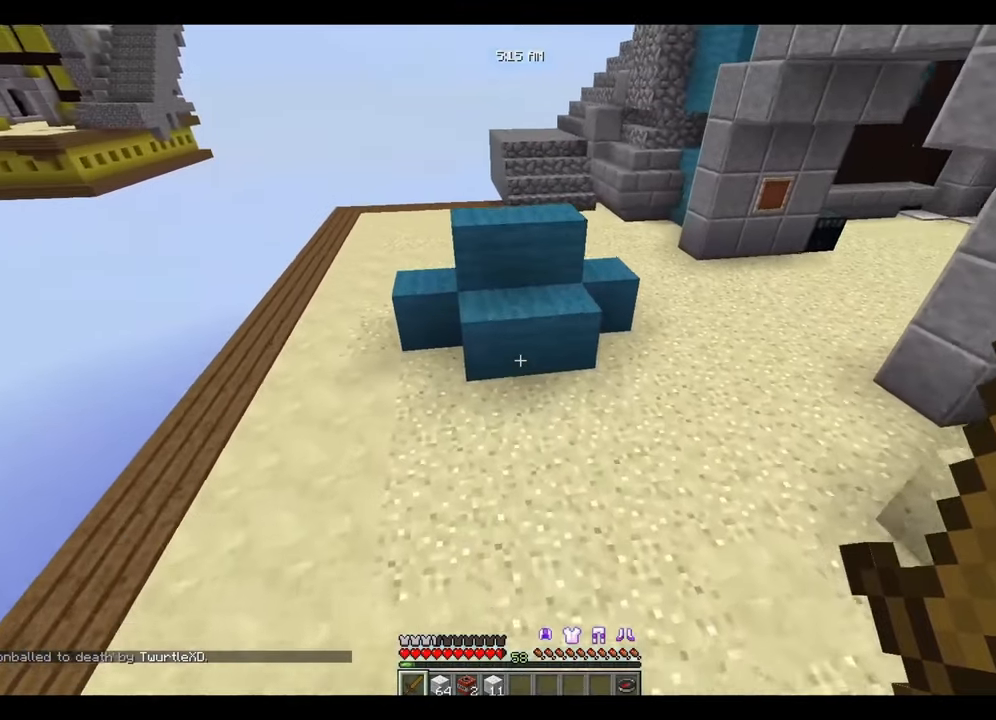
{"keys": ["a", "w"], "mouse": ["left"], "events": [[383, "mouse_left", "down"]]}
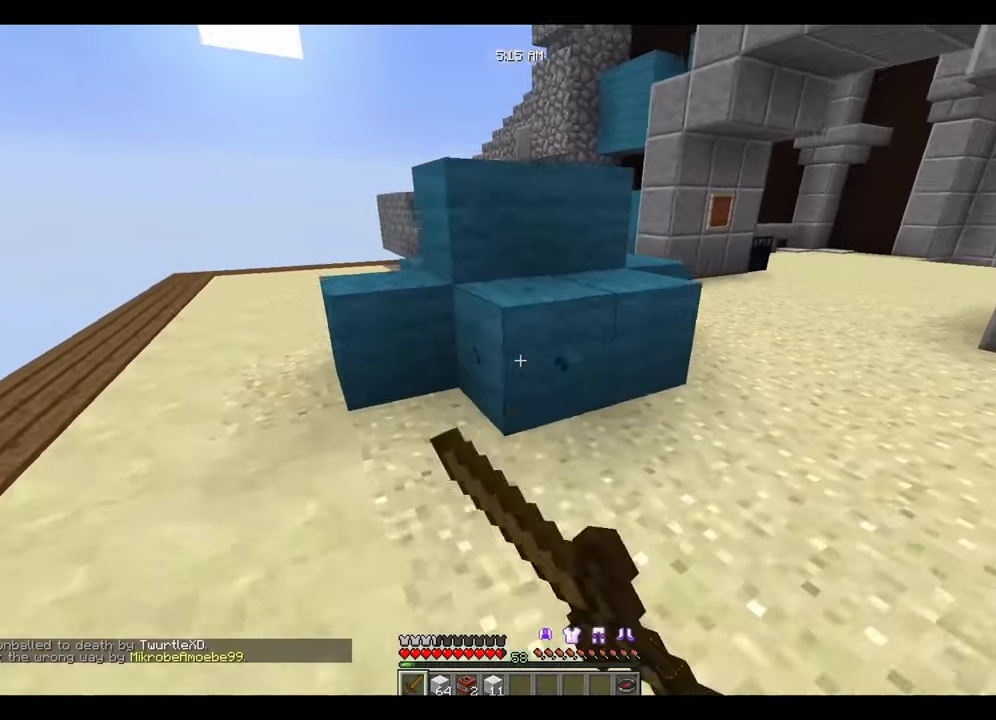
{"keys": ["a"], "mouse": ["left"], "events": [[17, "a", "up"], [83, "w", "up"], [483, "a", "down"]]}
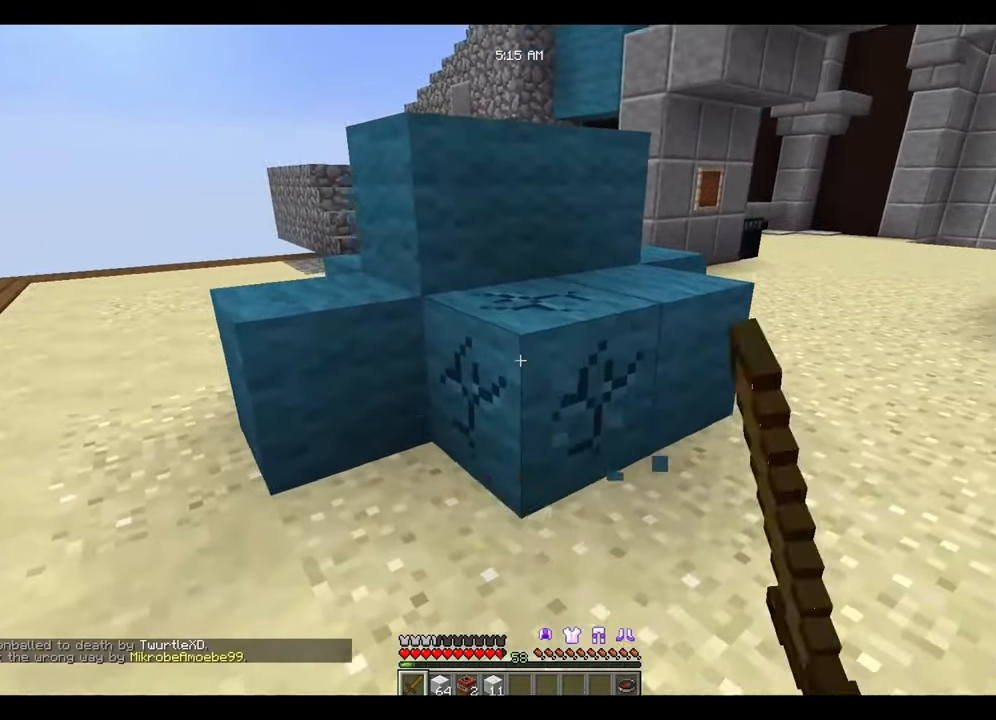
{"keys": [], "mouse": [], "events": [[83, "a", "up"], [483, "mouse_left", "up"]]}
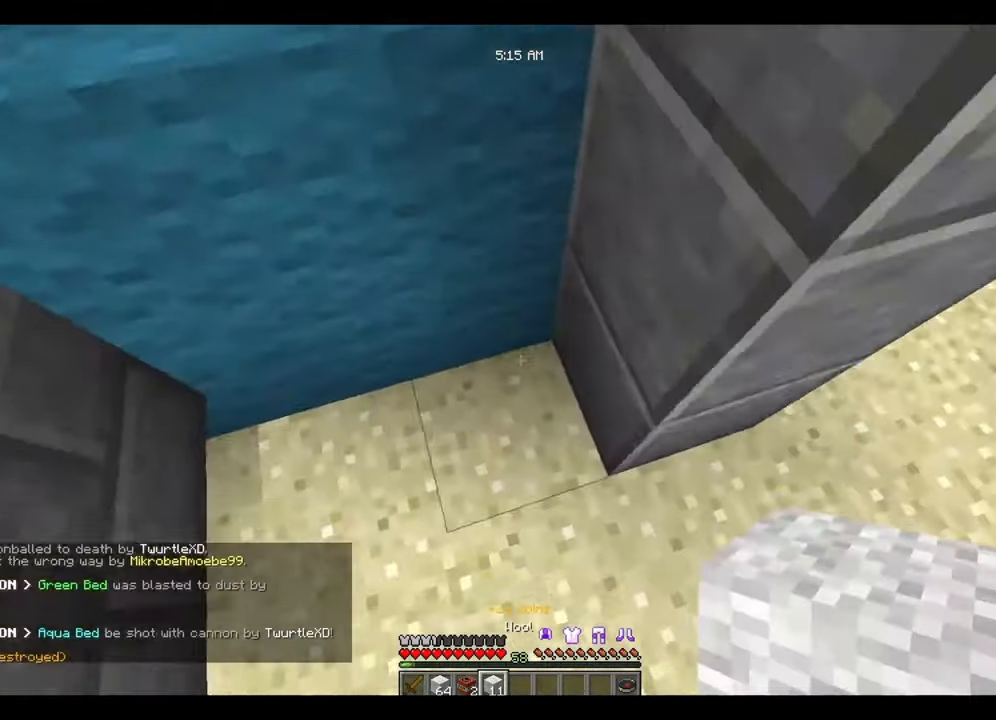
{"keys": [], "mouse": [], "events": [[133, "mouse_right", "down"], [200, "mouse_right", "up"], [300, "d", "down"], [300, "space", "down"], [500, "d", "up"], [500, "space", "up"]]}
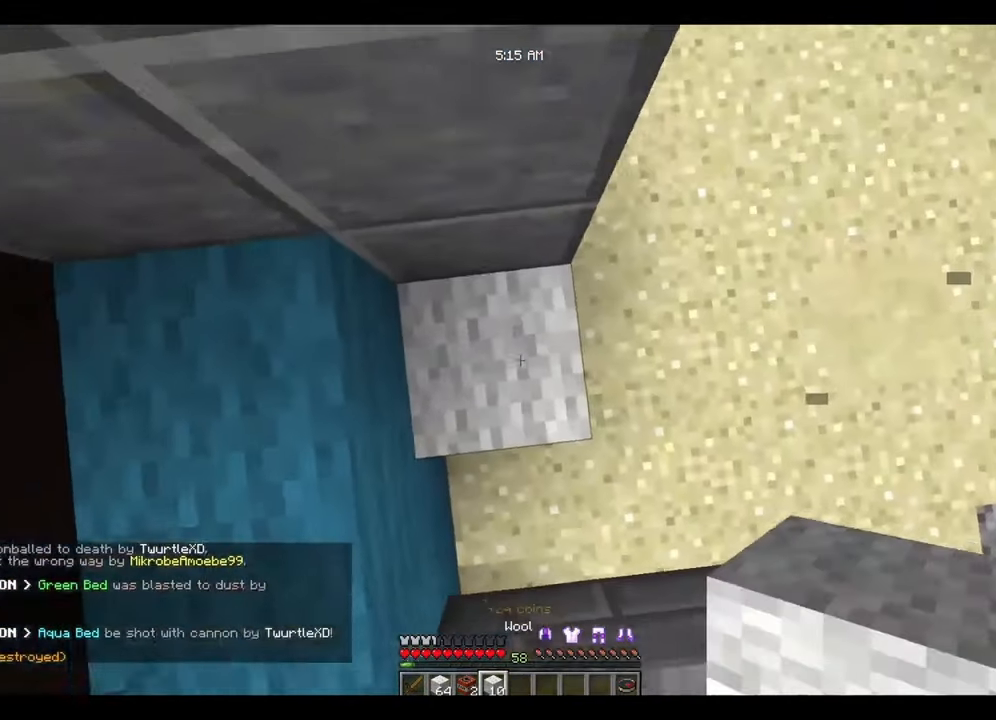
{"keys": ["w"], "mouse": [], "events": [[100, "mouse_right", "down"], [133, "mouse_right", "up"], [200, "w", "down"]]}
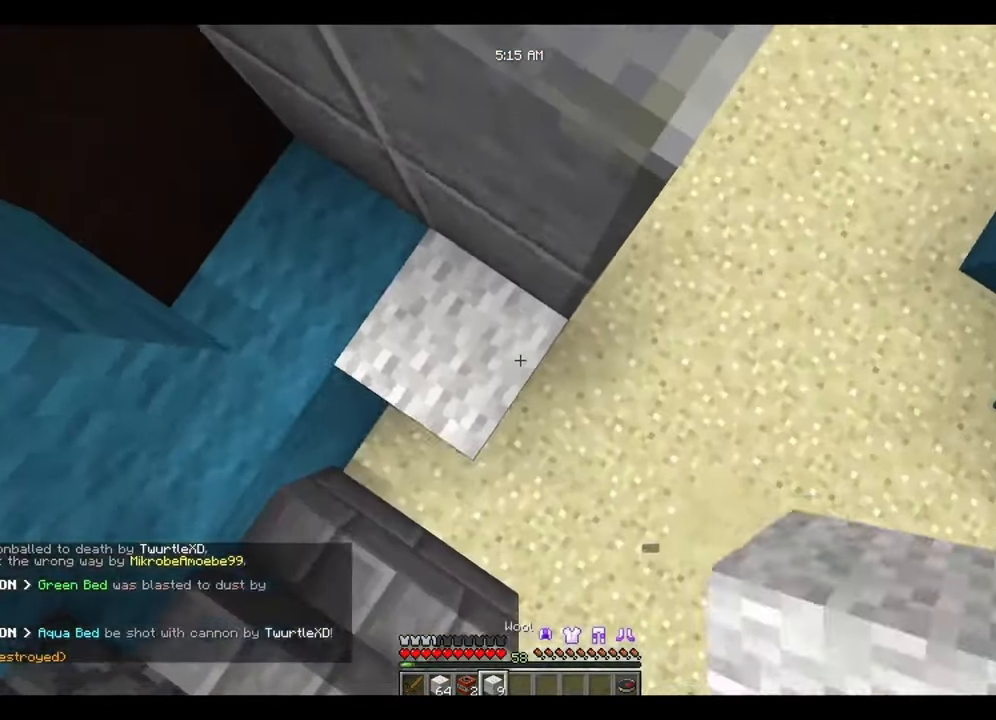
{"keys": ["w"], "mouse": [], "events": [[33, "mouse_right", "down"], [100, "mouse_right", "up"]]}
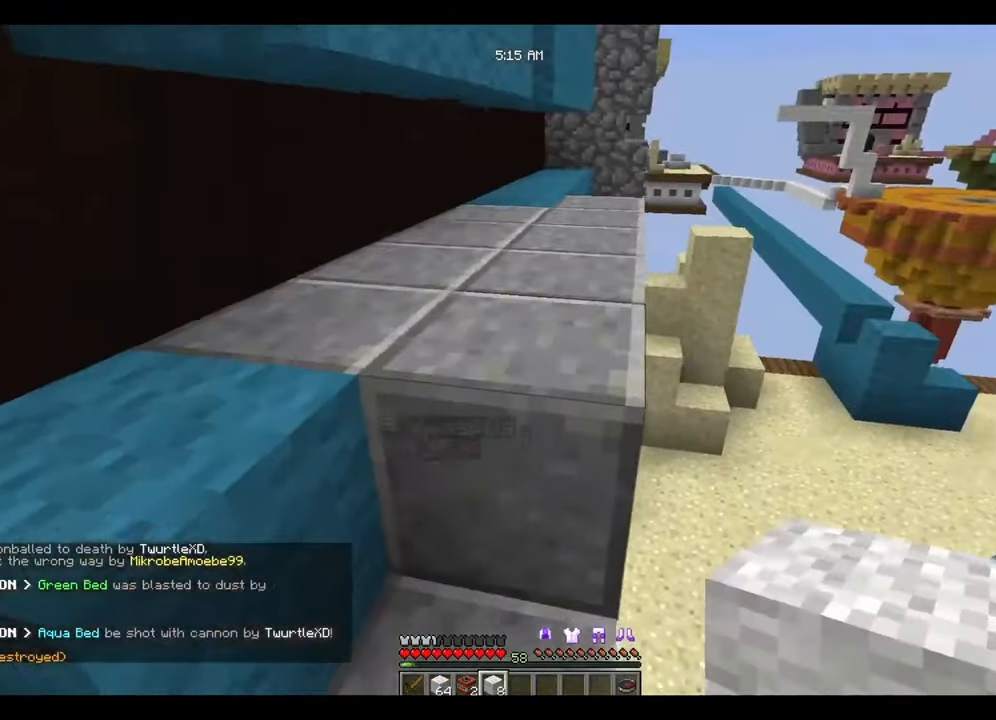
{"keys": ["a", "w"], "mouse": [], "events": [[300, "a", "down"]]}
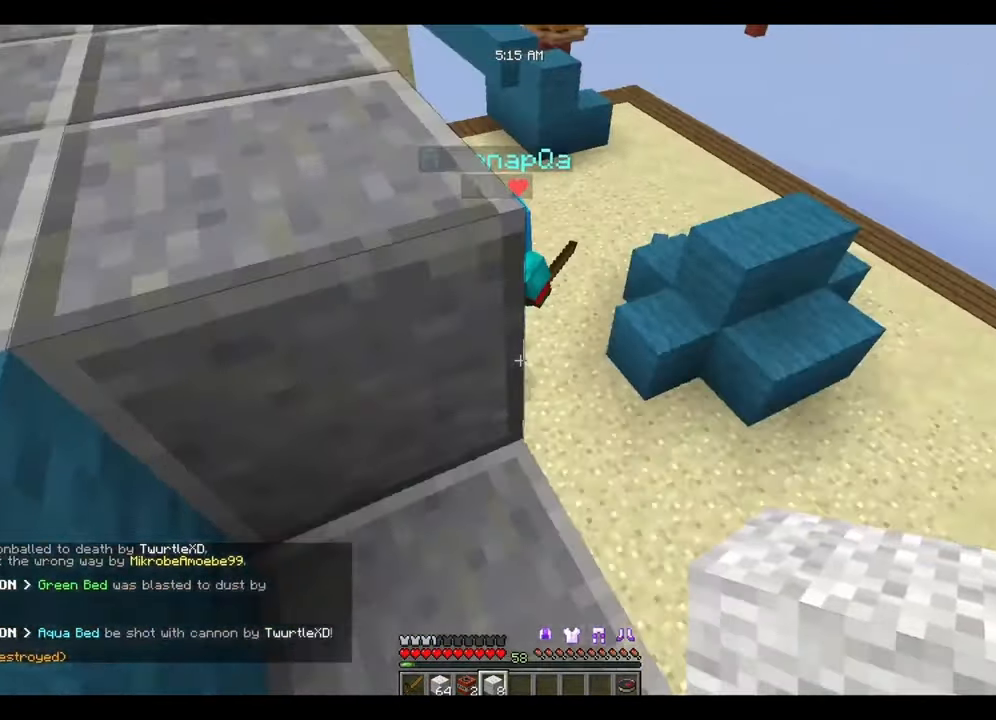
{"keys": ["a"], "mouse": [], "events": [[500, "w", "up"]]}
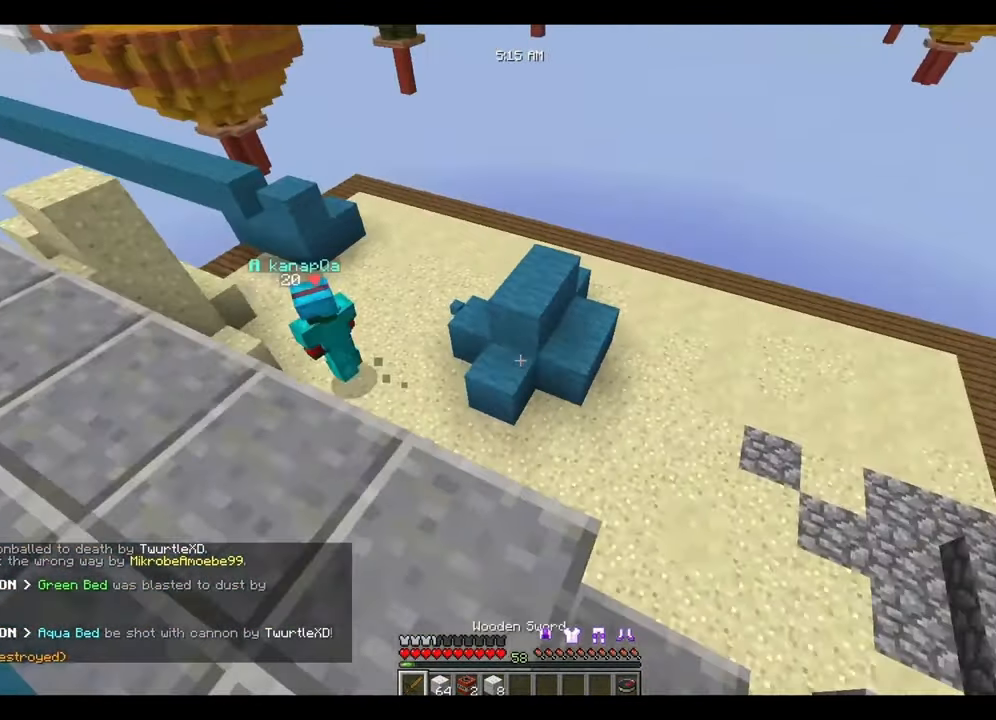
{"keys": ["a", "w"], "mouse": [], "events": [[300, "w", "down"]]}
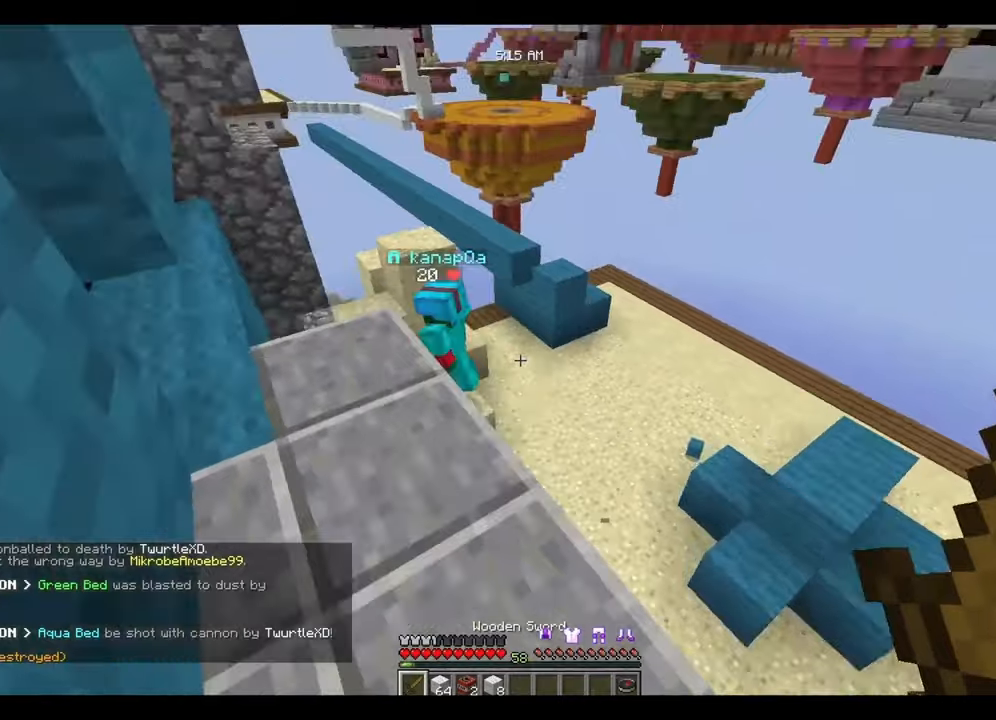
{"keys": ["w"], "mouse": [], "events": [[100, "a", "up"], [300, "a", "down"], [434, "a", "up"]]}
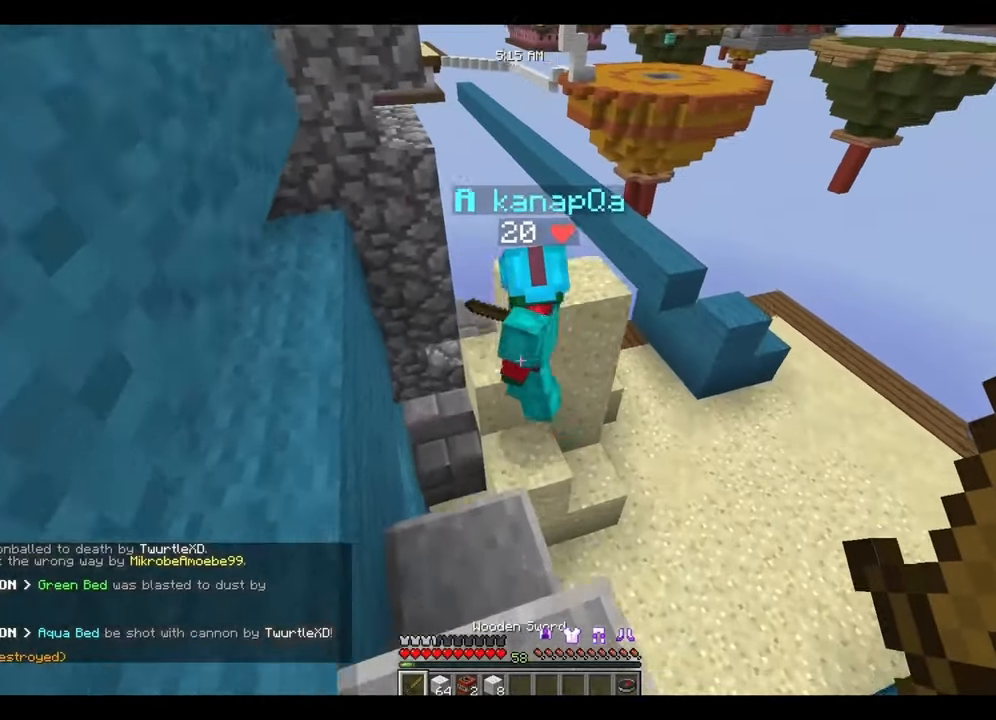
{"keys": ["w"], "mouse": ["left"], "events": [[134, "a", "down"], [334, "mouse_left", "down"], [400, "a", "up"], [434, "mouse_left", "up"], [500, "mouse_left", "down"]]}
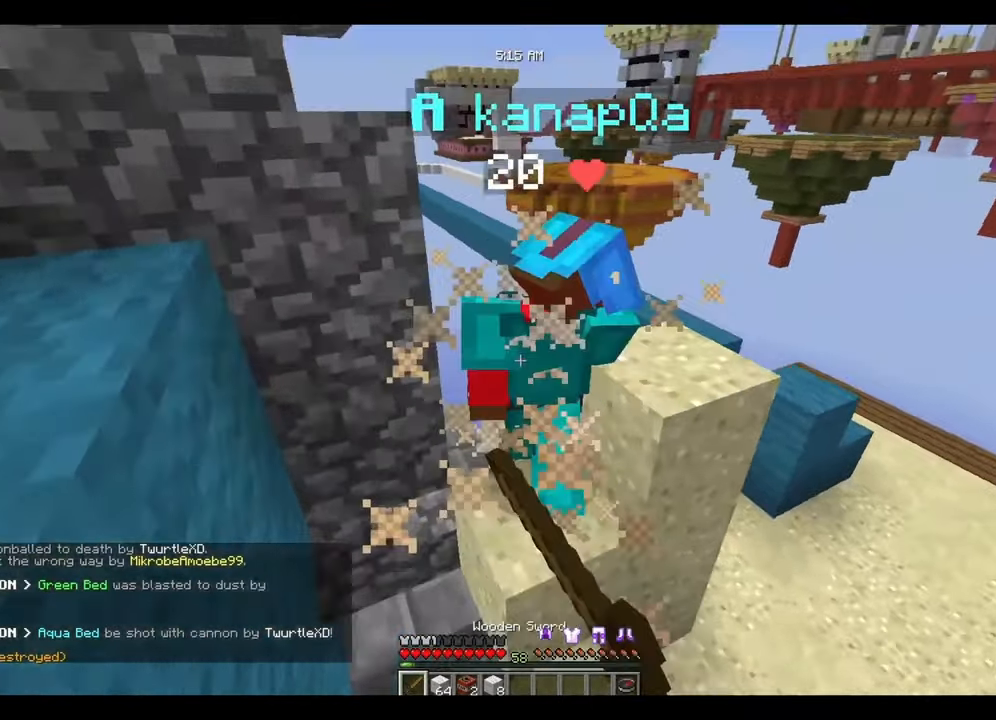
{"keys": ["d", "space"], "mouse": [], "events": [[34, "mouse_left", "up"], [134, "mouse_left", "down"], [200, "mouse_left", "up"], [234, "d", "down"], [234, "space", "down"], [300, "mouse_left", "down"], [334, "mouse_left", "up"], [434, "mouse_left", "down"], [500, "mouse_left", "up"], [500, "w", "up"]]}
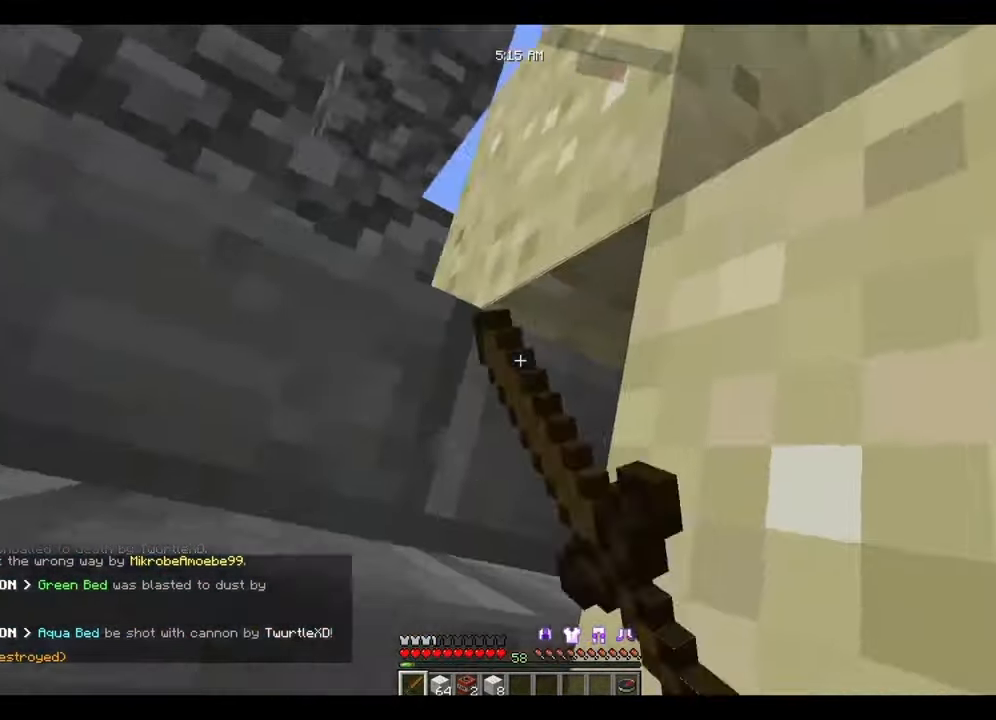
{"keys": ["d", "s", "space"], "mouse": [], "events": [[100, "mouse_left", "down"], [134, "mouse_left", "up"], [500, "s", "down"]]}
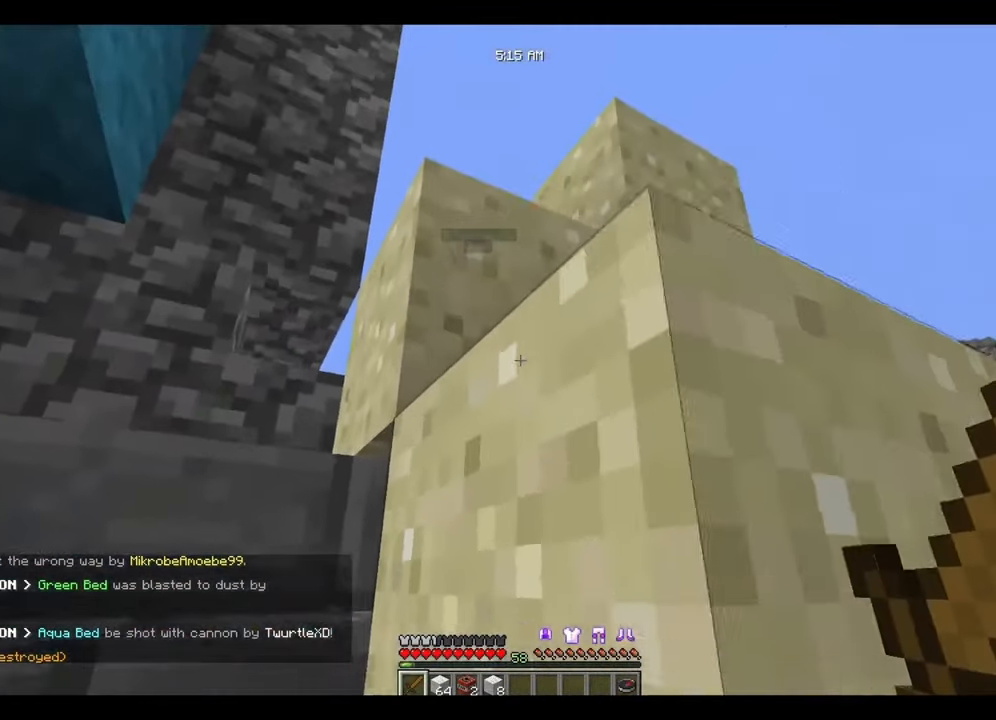
{"keys": ["d", "space", "w"], "mouse": [], "events": [[200, "s", "up"], [300, "w", "down"]]}
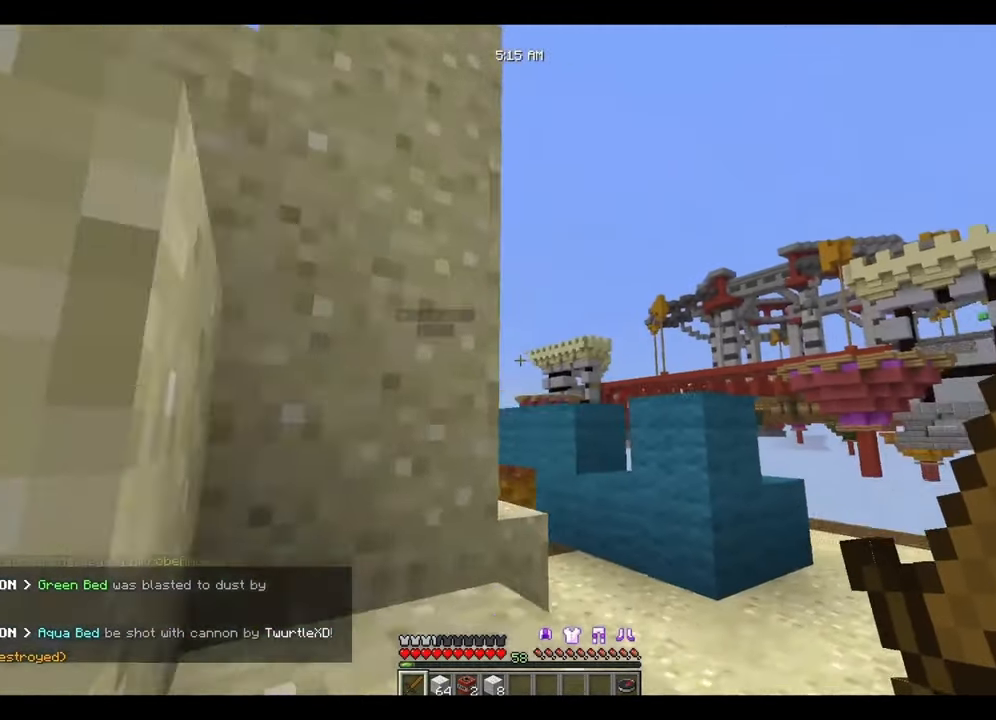
{"keys": ["w"], "mouse": [], "events": [[100, "d", "up"], [100, "space", "up"], [100, "w", "up"], [150, "w", "down"]]}
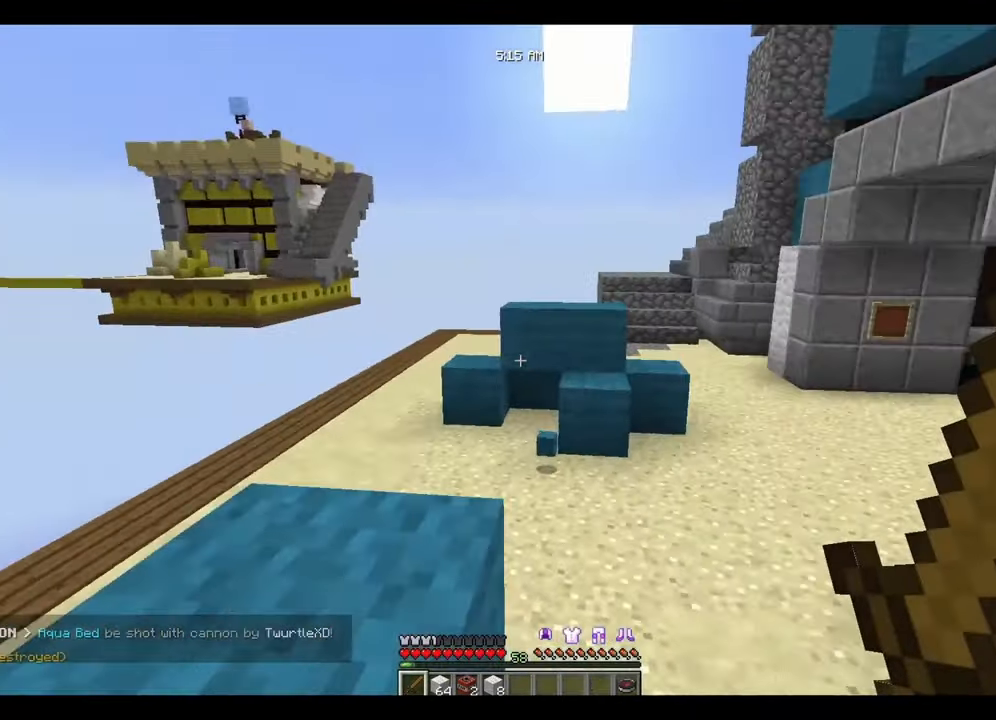
{"keys": ["w"], "mouse": [], "events": []}